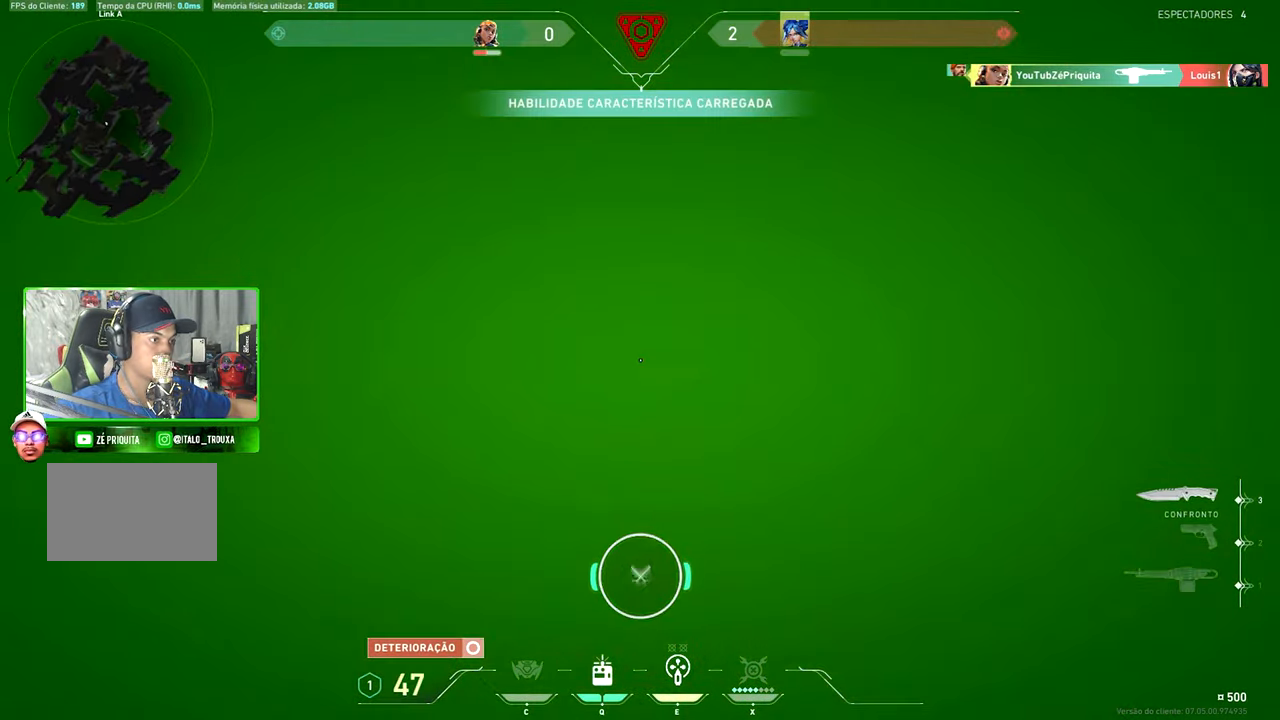
Gameplay with keyboard and mouse; each line is a JSON object with the keys and mouse buttons held at the frame after it. "events" lists presses ("down") and releases ("up") of "1", "2", "3", "4", "5", "a", "alt", "c", "caps_lock", "ctrl", "d", "e", "f", "g", "q", "r", "s", "shift", "space", "t", "tab", "v", "w", "x", "z", "mouse_left", "mouse_wheel" and "mouse_right" between this image and that frame as [ms after this image, input, new state], when the widget could be followed in between. "mouse_left", "mouse_wheel", "mouse_right" = the "left", "wheel", "right" buttons of the "mouse" list. No other keys are recorded. "wheel" means that the mouse wheel is clicked or scrolled. "mouse_move" is the direction in which the mouse moves at that frame (one of eight, or "still"), when it could be read.
{"keys": [], "mouse": [], "mouse_move": "still", "events": [[50, "a", "down"], [50, "w", "up"], [234, "s", "down"], [284, "a", "up"], [434, "s", "up"]]}
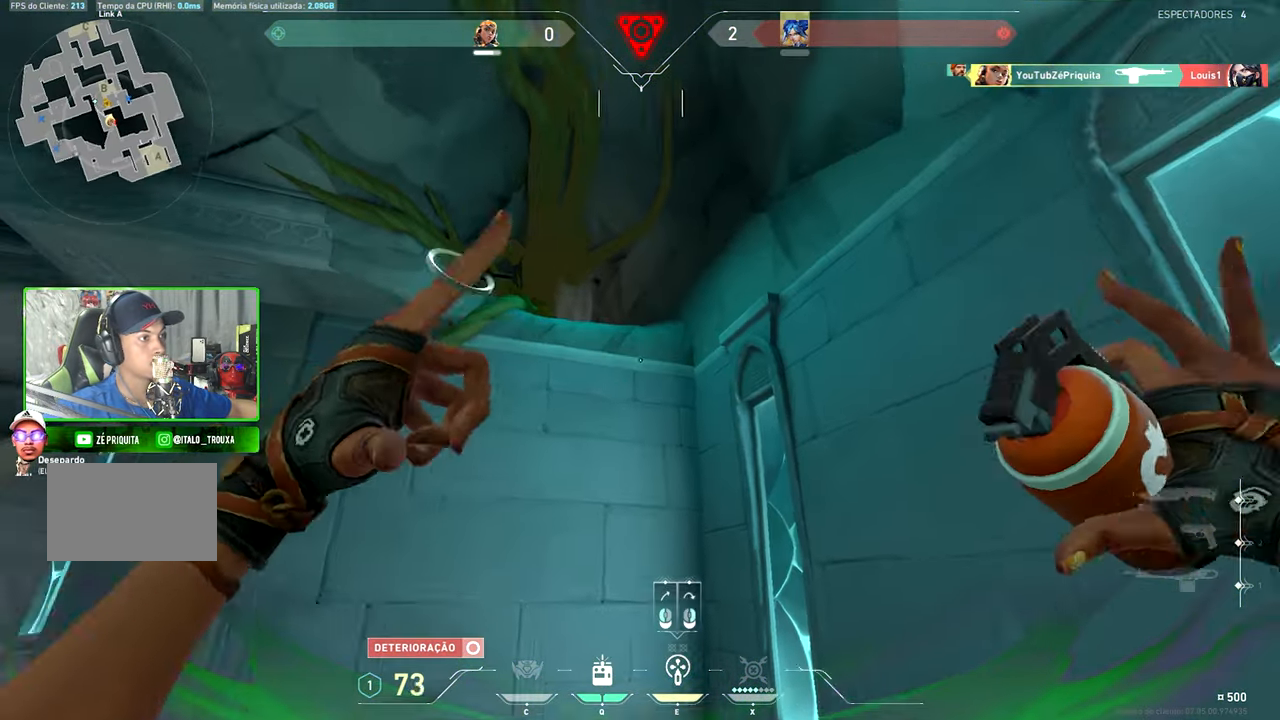
{"keys": ["d", "w"], "mouse": [], "mouse_move": "down-right", "events": [[167, "d", "down"], [317, "w", "down"]]}
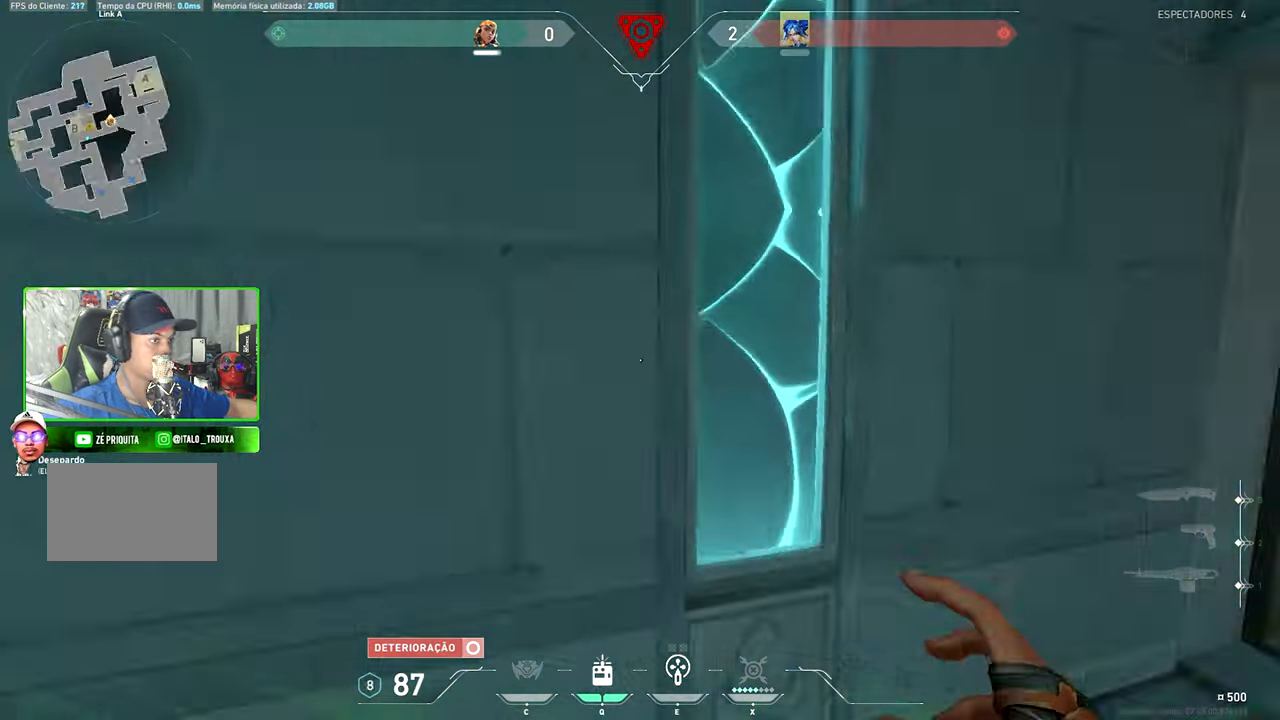
{"keys": ["shift"], "mouse": ["right"], "mouse_move": "still", "events": [[50, "d", "up"], [184, "w", "up"], [200, "d", "down"], [483, "d", "up"], [483, "mouse_right", "down"], [483, "shift", "down"]]}
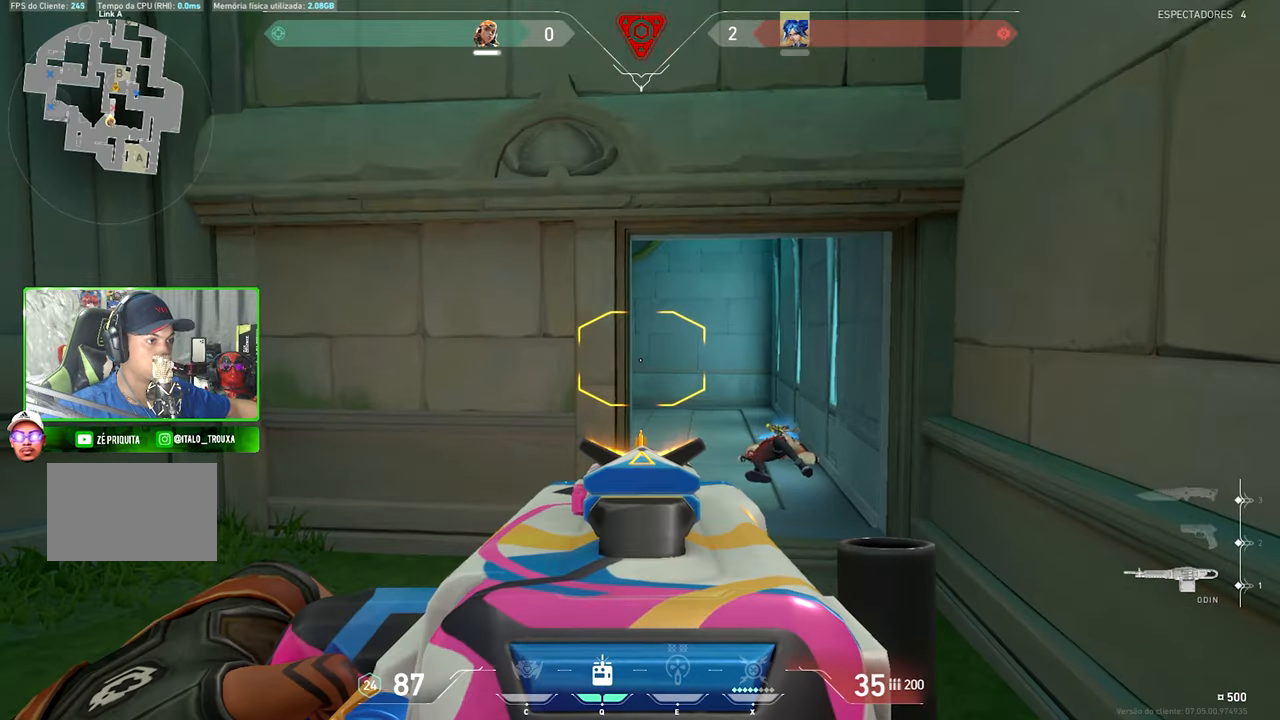
{"keys": ["a", "shift"], "mouse": ["left", "right"], "mouse_move": "right", "events": [[350, "mouse_left", "down"], [416, "a", "down"]]}
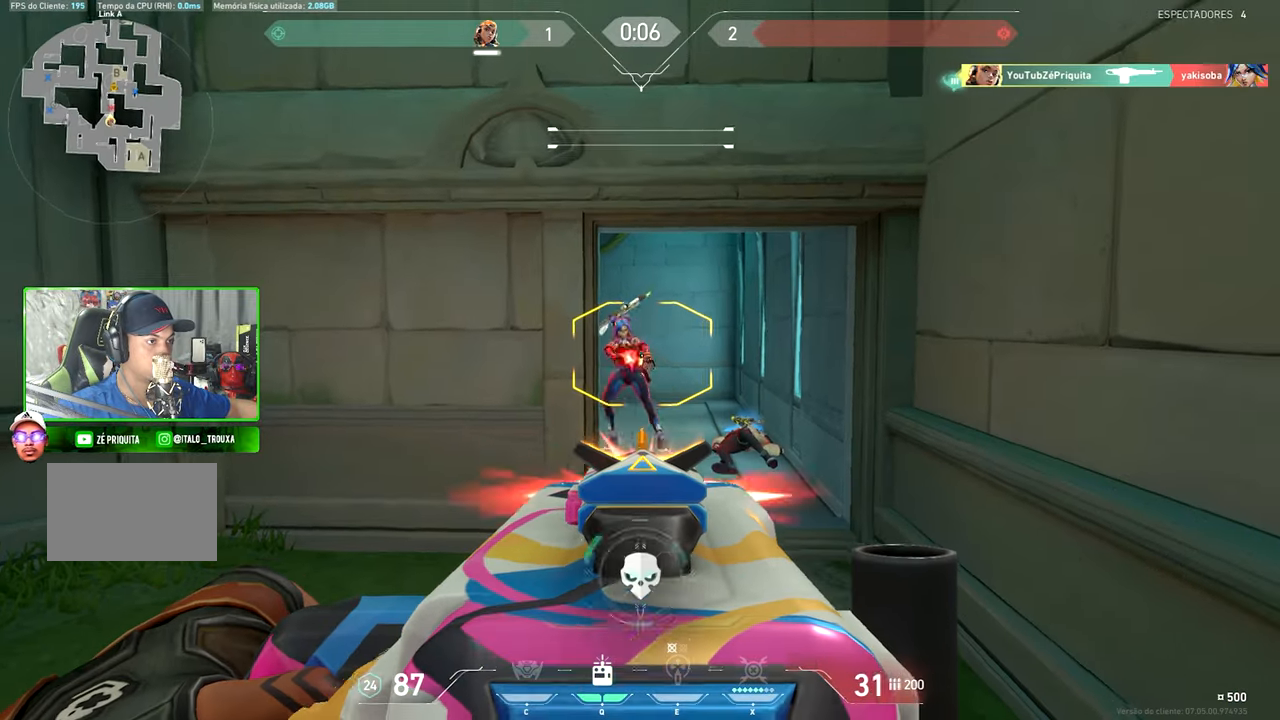
{"keys": ["a"], "mouse": [], "mouse_move": "left", "events": [[216, "a", "up"], [250, "mouse_left", "up"], [250, "mouse_right", "up"], [250, "shift", "up"], [333, "d", "down"], [383, "a", "down"], [383, "d", "up"]]}
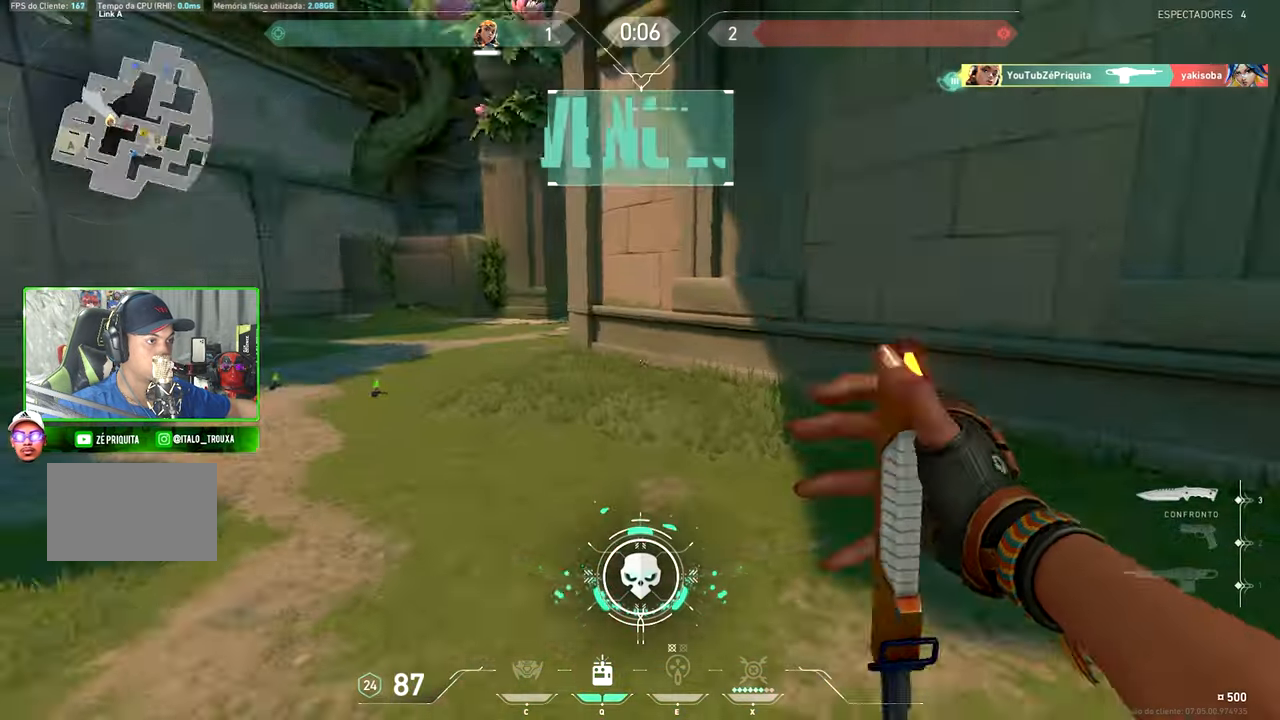
{"keys": ["w"], "mouse": [], "mouse_move": "right", "events": [[83, "w", "down"], [216, "a", "up"], [416, "q", "down"], [450, "q", "up"]]}
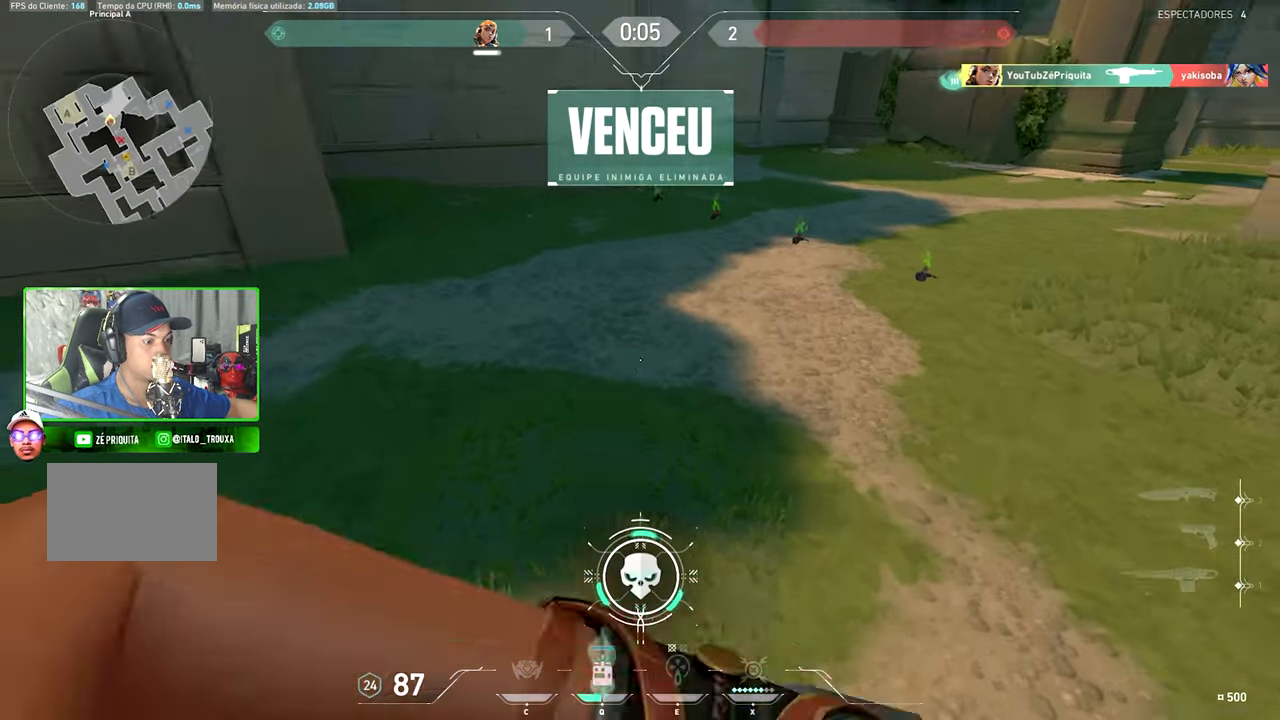
{"keys": ["w"], "mouse": [], "mouse_move": "still", "events": []}
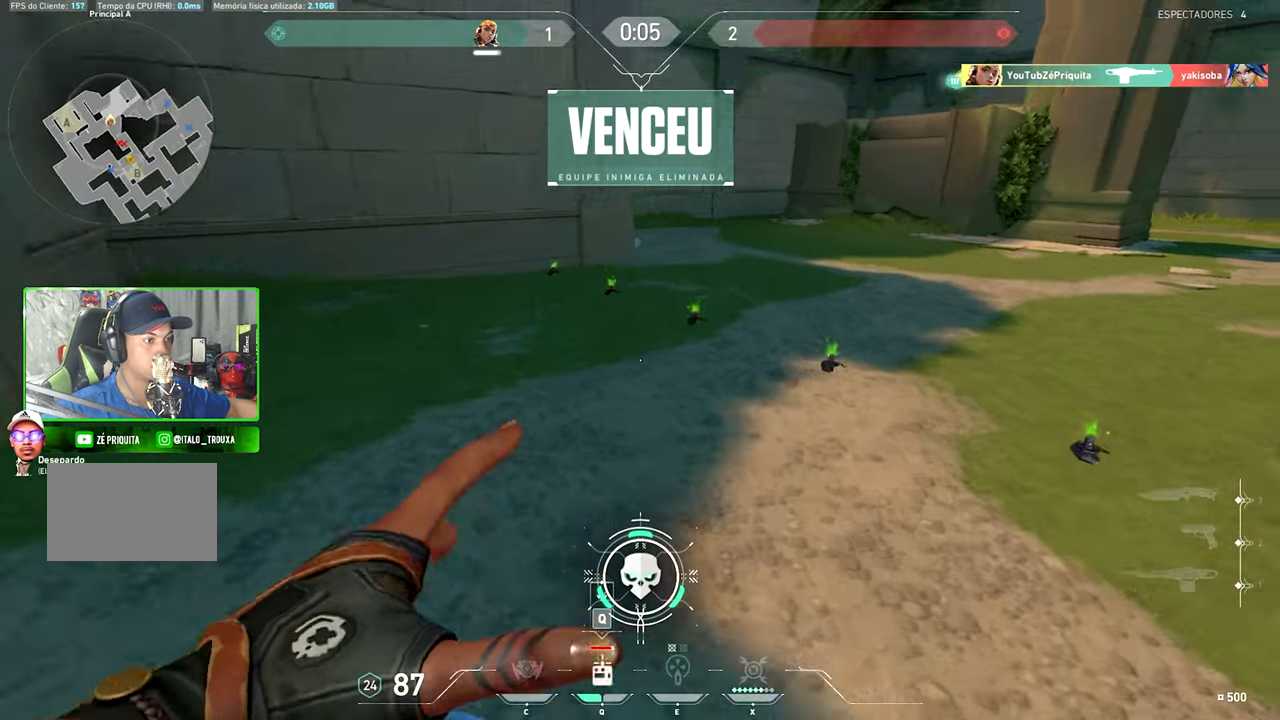
{"keys": ["w"], "mouse": [], "mouse_move": "down-left", "events": [[16, "space", "down"], [150, "space", "up"], [200, "q", "down"], [350, "q", "up"]]}
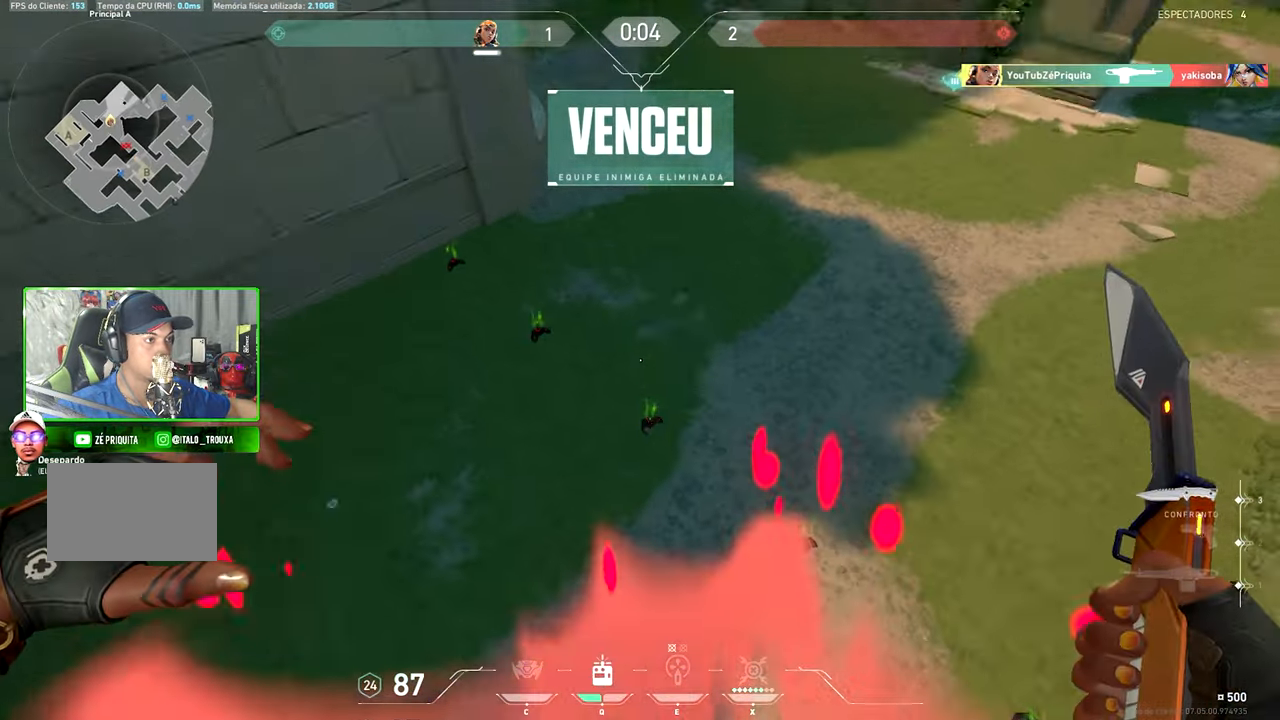
{"keys": ["q", "w"], "mouse": [], "mouse_move": "still", "events": [[133, "q", "down"], [216, "q", "up"], [450, "q", "down"]]}
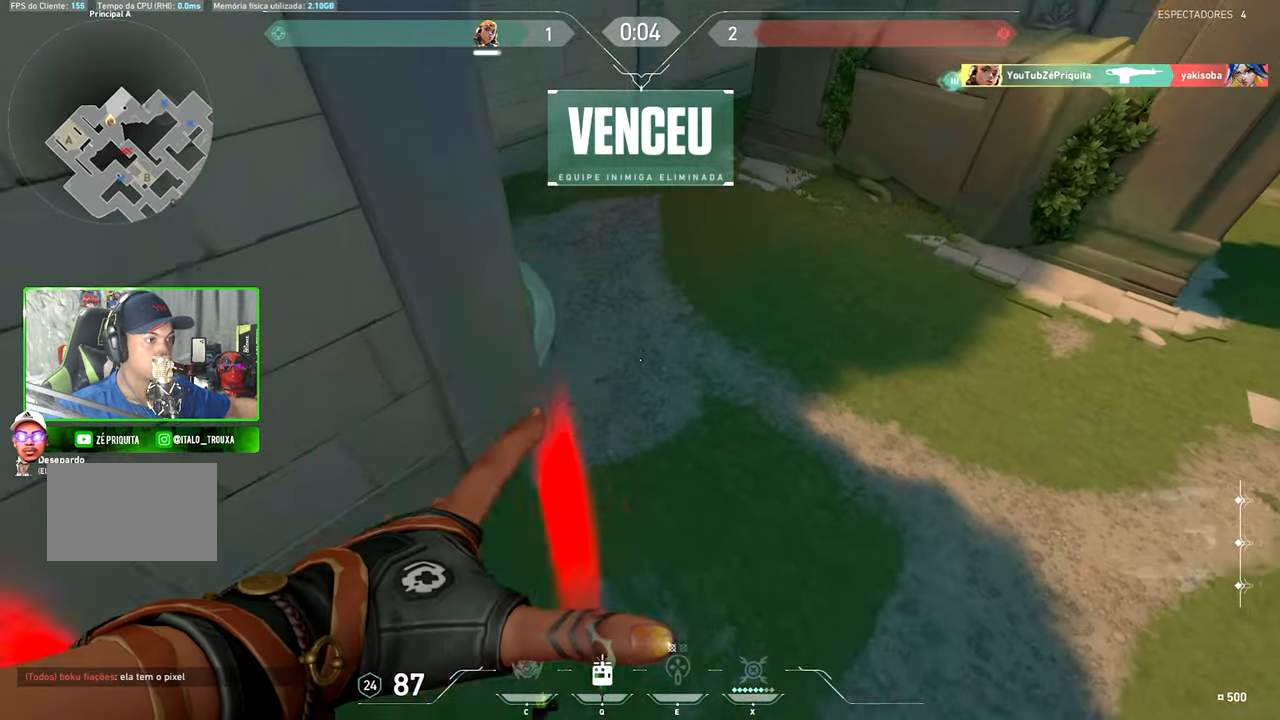
{"keys": ["a", "w"], "mouse": [], "mouse_move": "down-right", "events": [[50, "q", "up"], [333, "a", "down"]]}
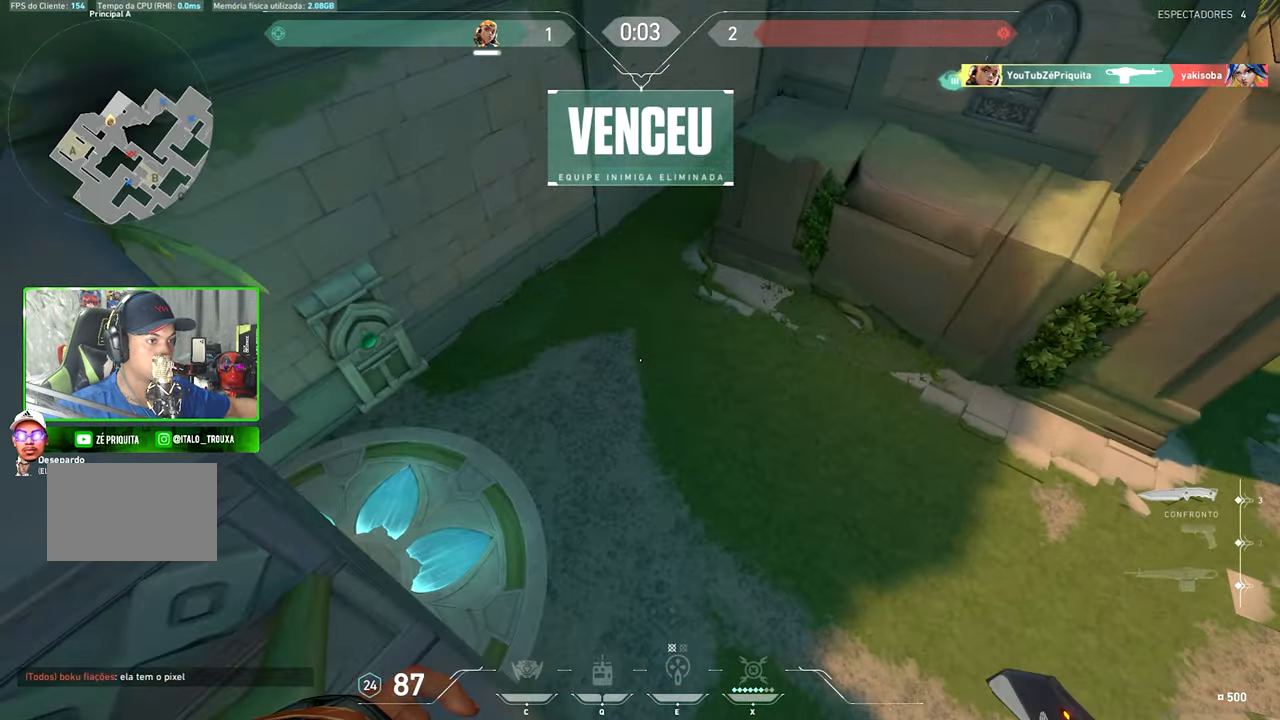
{"keys": ["s"], "mouse": [], "mouse_move": "left", "events": [[200, "w", "up"], [350, "s", "down"], [433, "a", "up"]]}
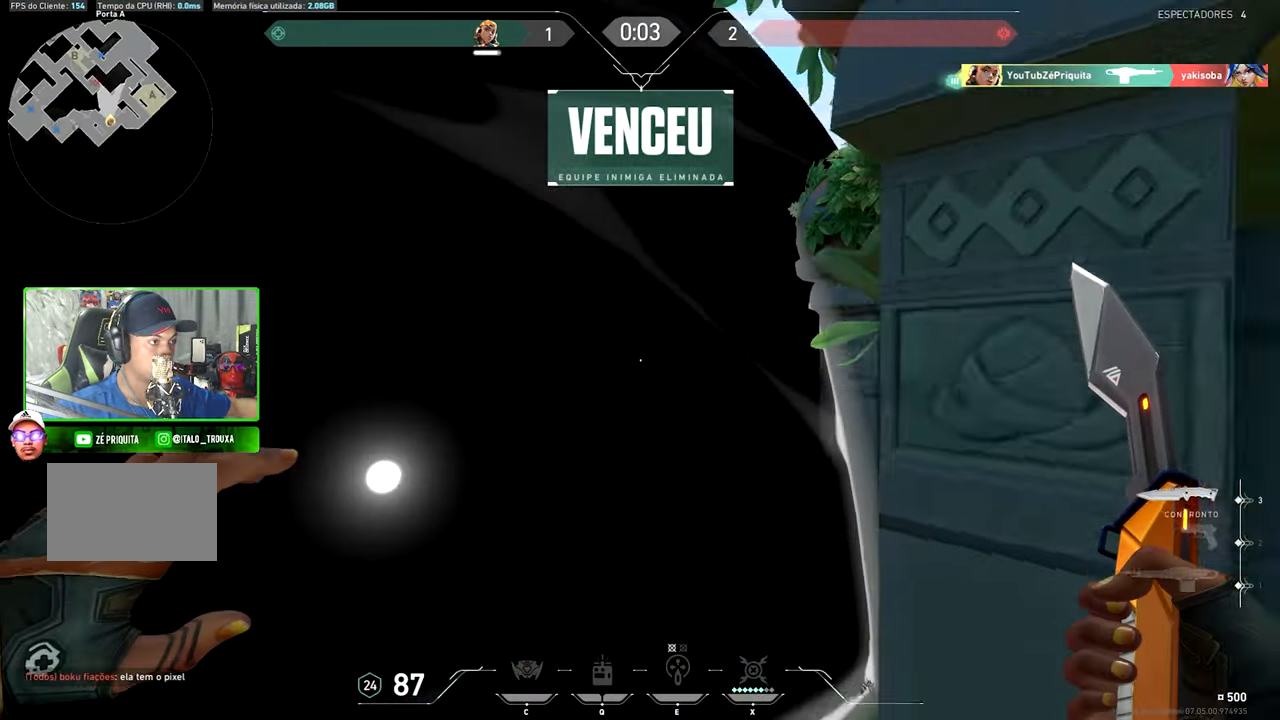
{"keys": ["s"], "mouse": [], "mouse_move": "still", "events": []}
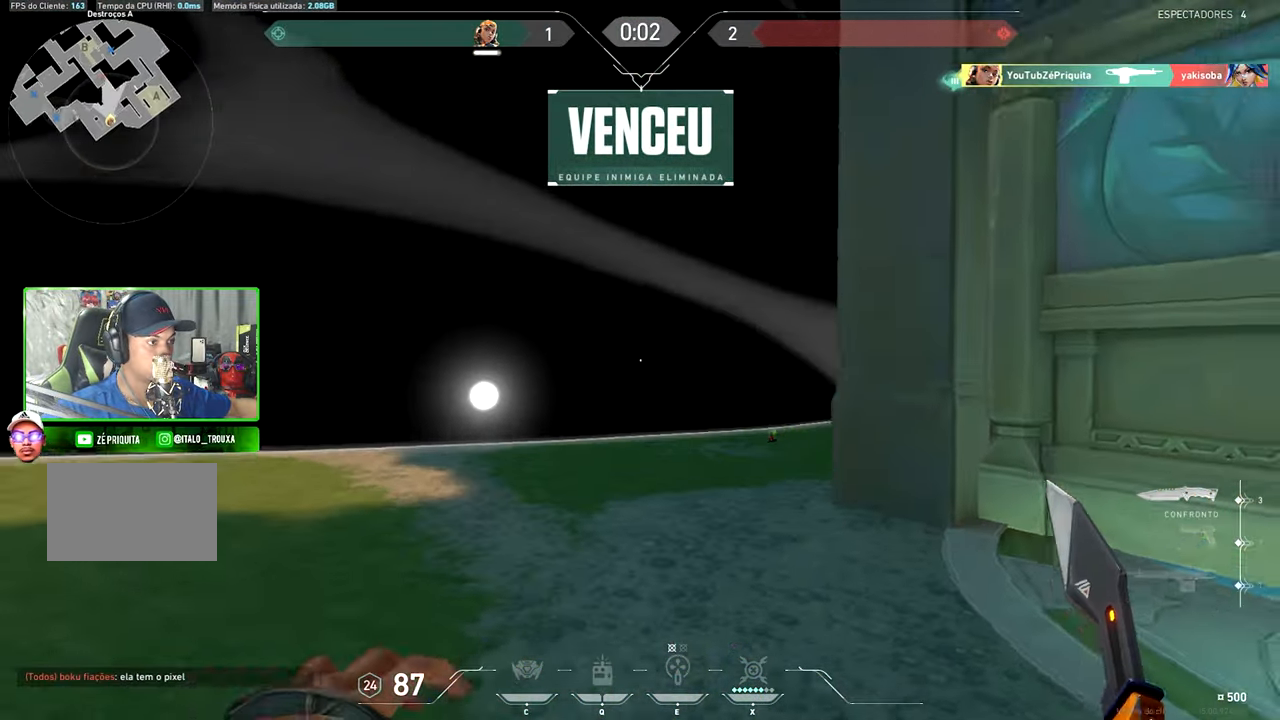
{"keys": ["a"], "mouse": [], "mouse_move": "still", "events": [[100, "a", "down"], [233, "s", "up"]]}
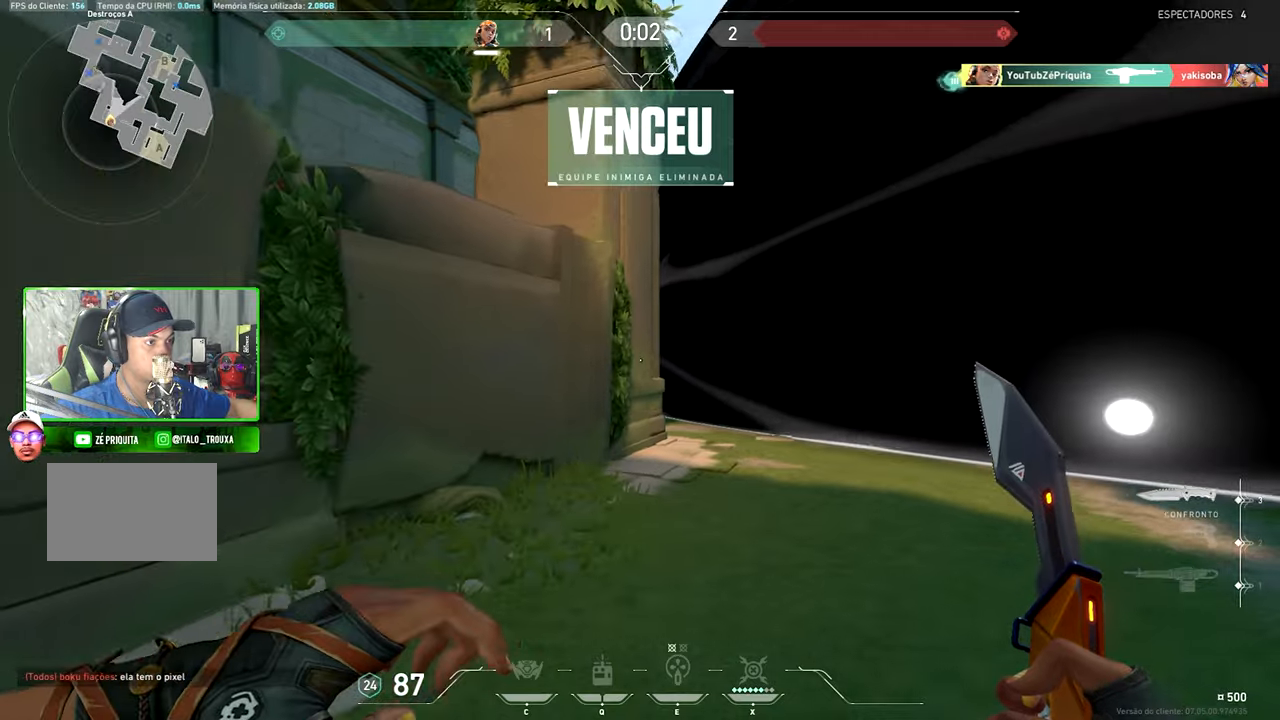
{"keys": ["a", "s"], "mouse": [], "mouse_move": "still", "events": [[300, "s", "down"]]}
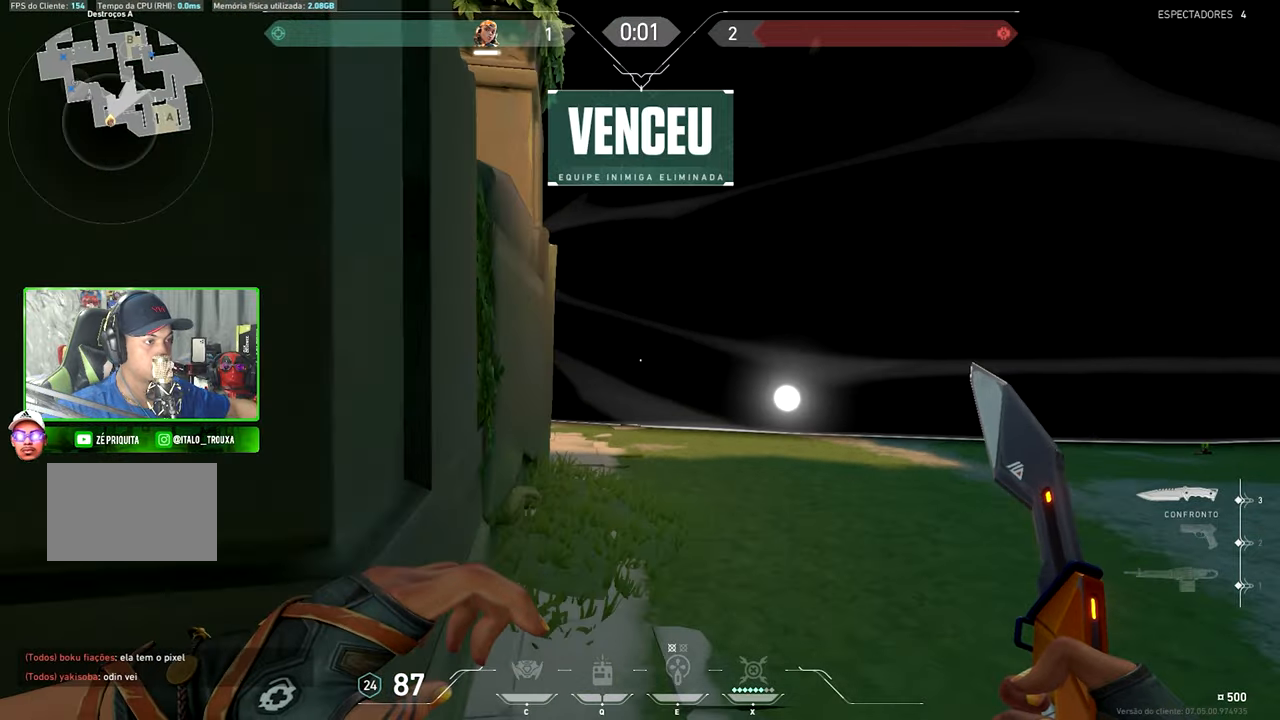
{"keys": ["tab"], "mouse": [], "mouse_move": "still", "events": [[117, "a", "up"], [267, "s", "up"], [317, "tab", "down"]]}
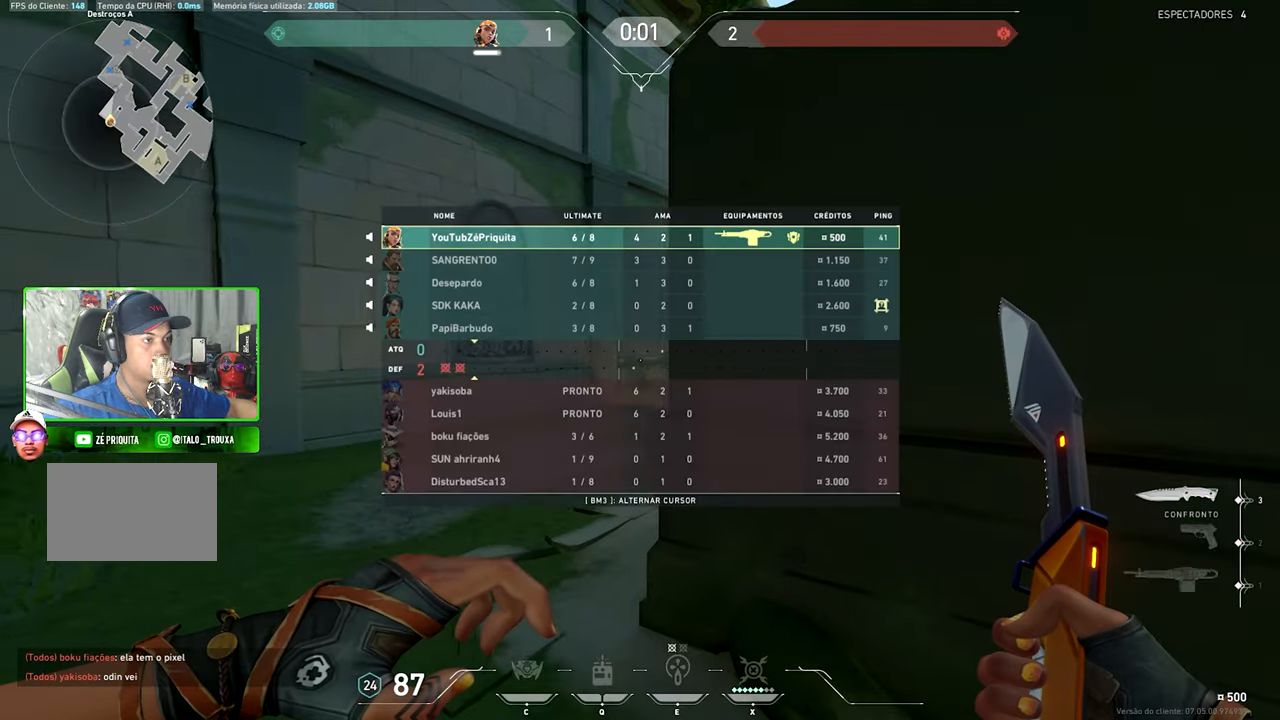
{"keys": ["v", "w"], "mouse": [], "mouse_move": "still", "events": [[133, "tab", "up"], [133, "v", "down"], [383, "w", "down"]]}
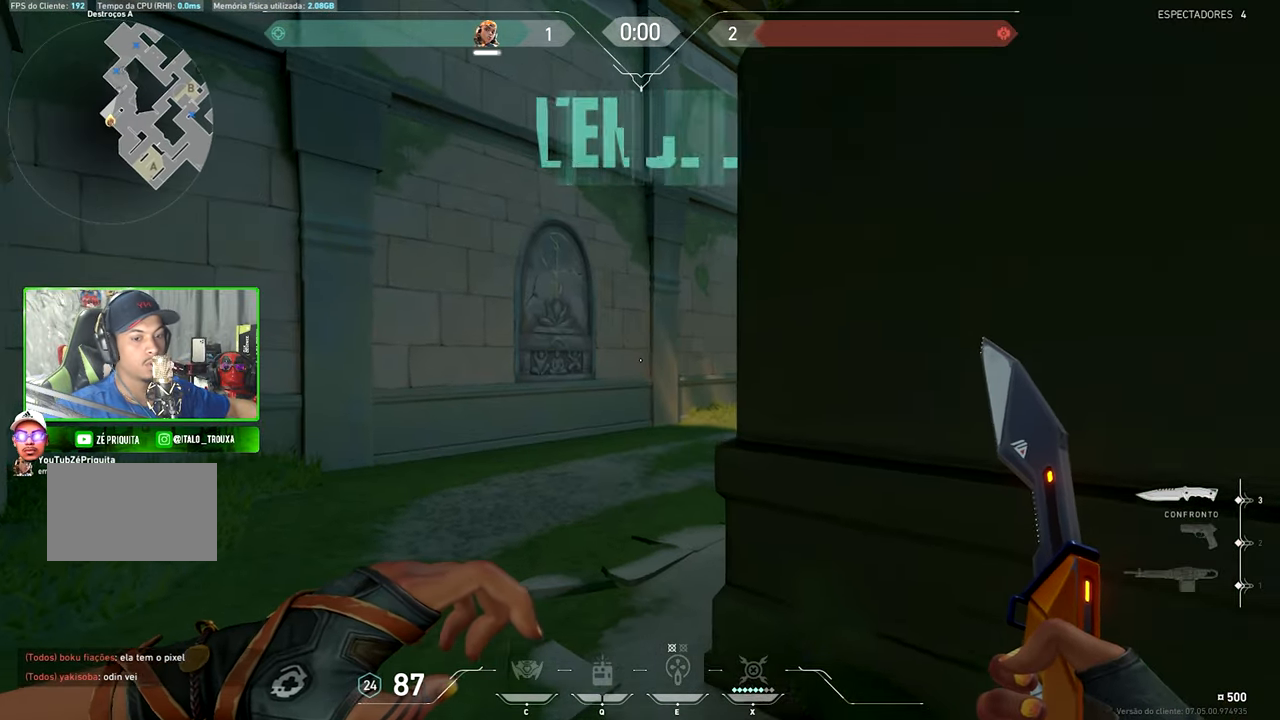
{"keys": ["v", "w"], "mouse": [], "mouse_move": "still", "events": []}
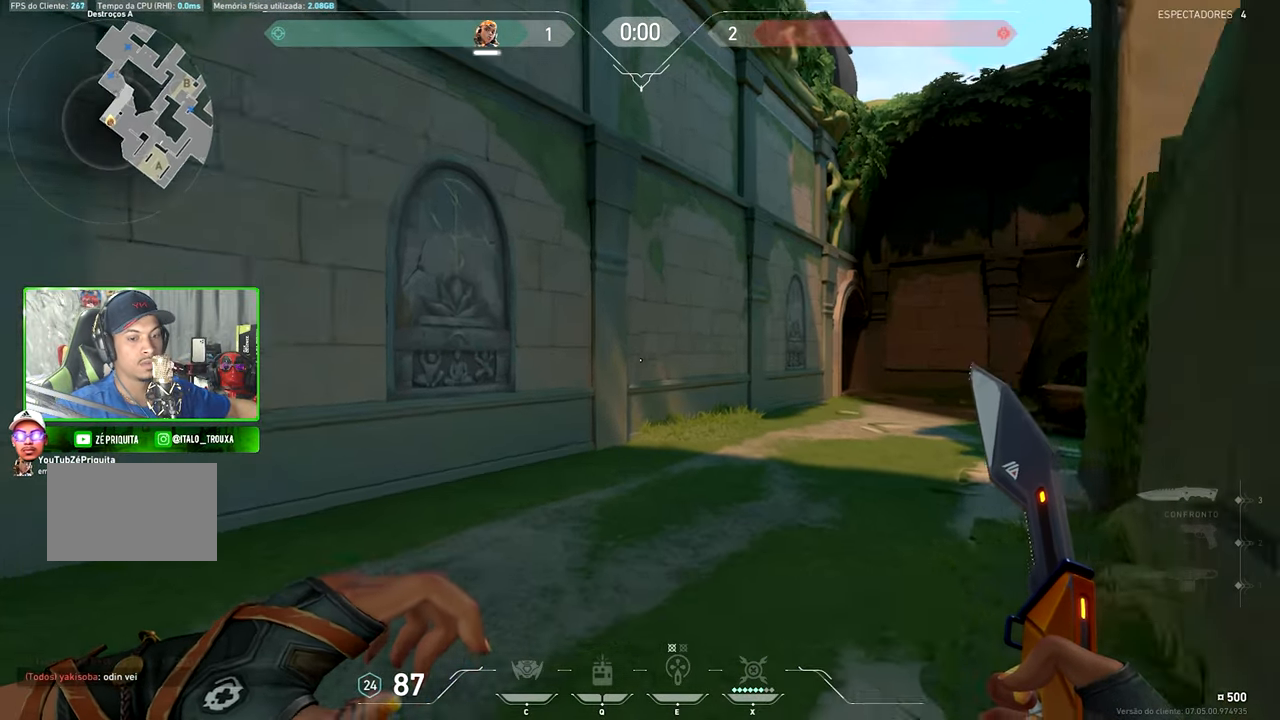
{"keys": ["a", "w"], "mouse": [], "mouse_move": "left", "events": [[450, "a", "down"], [450, "v", "up"]]}
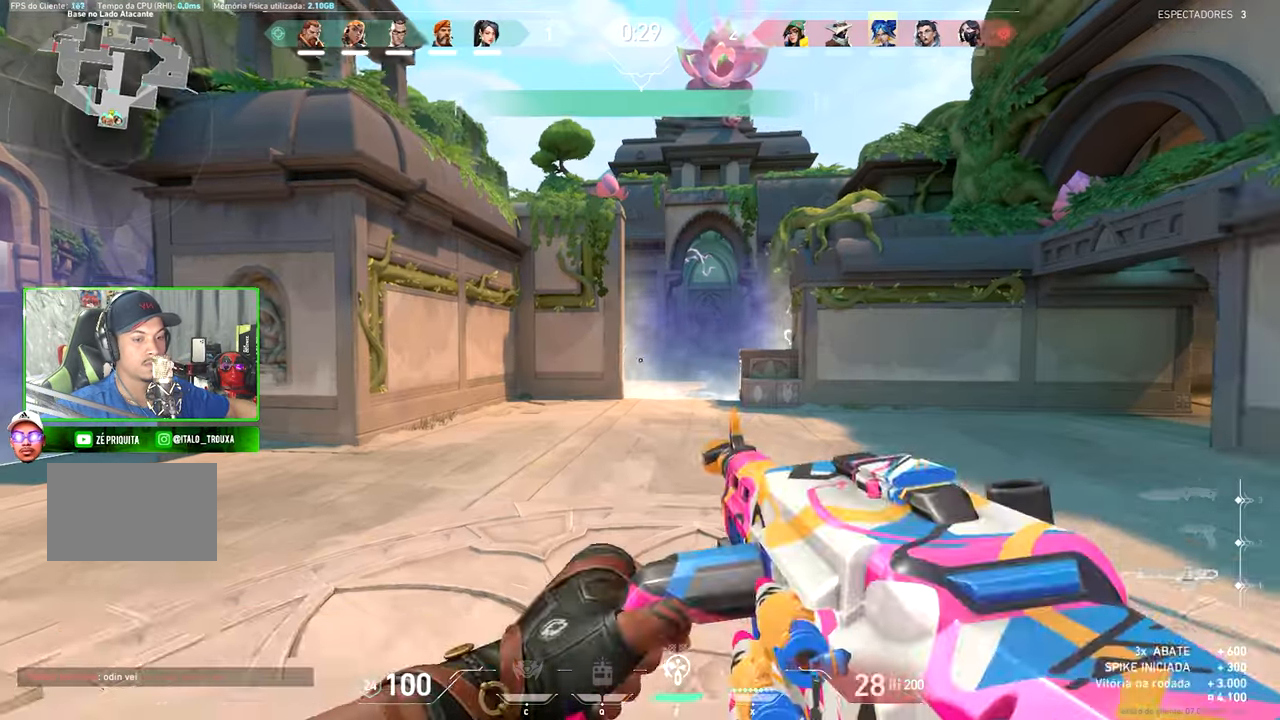
{"keys": ["w"], "mouse": [], "mouse_move": "right", "events": [[83, "a", "up"]]}
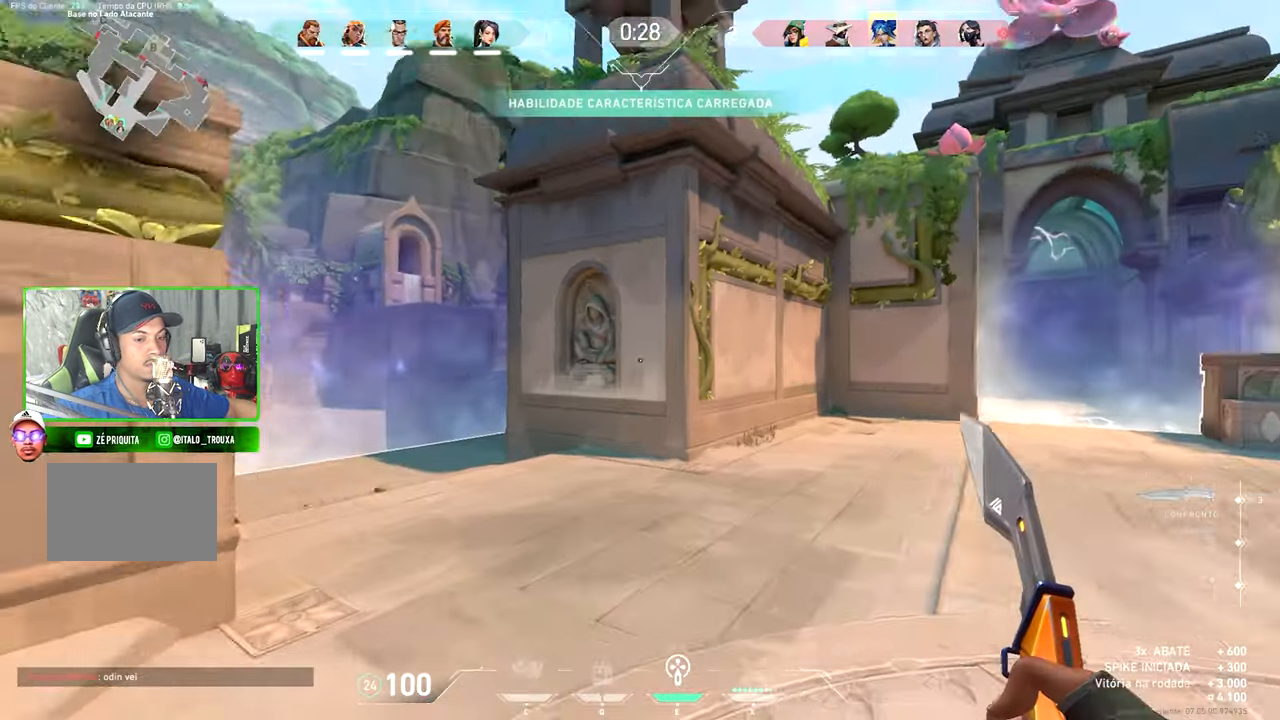
{"keys": ["v", "w"], "mouse": [], "mouse_move": "up-left", "events": [[50, "tab", "down"], [267, "tab", "up"], [267, "v", "down"]]}
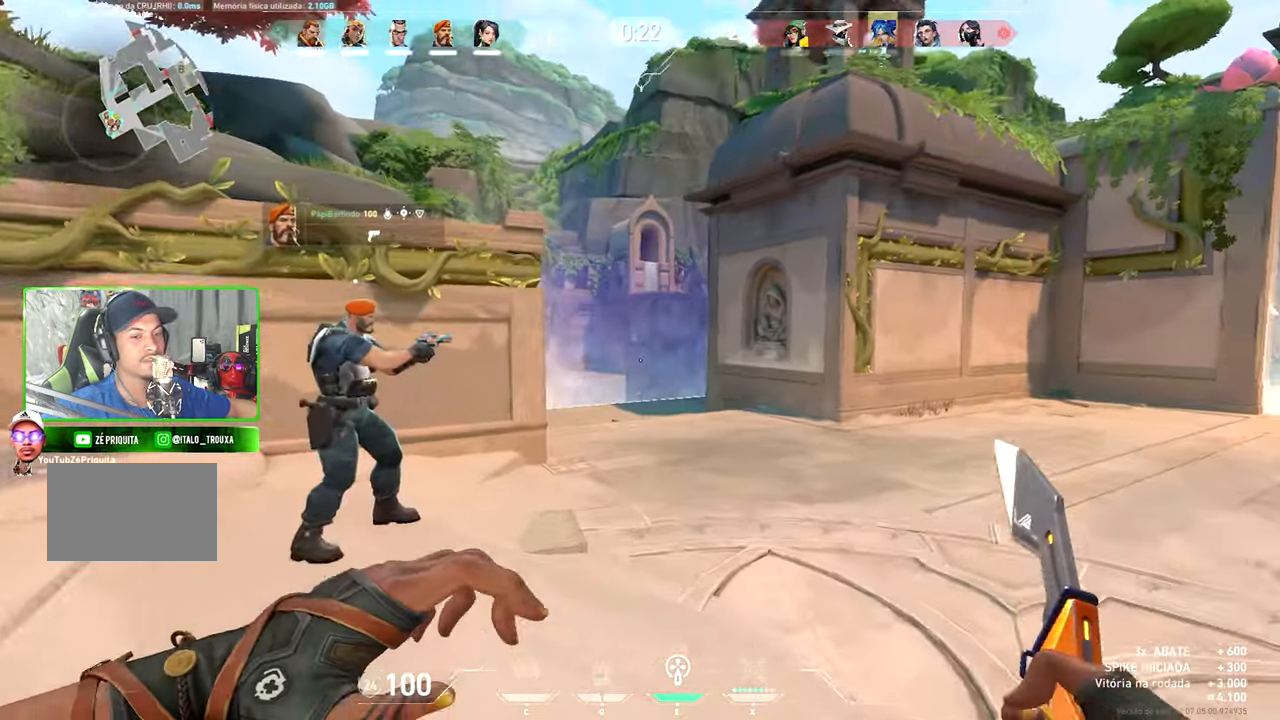
{"keys": ["v", "w"], "mouse": [], "mouse_move": "down", "events": []}
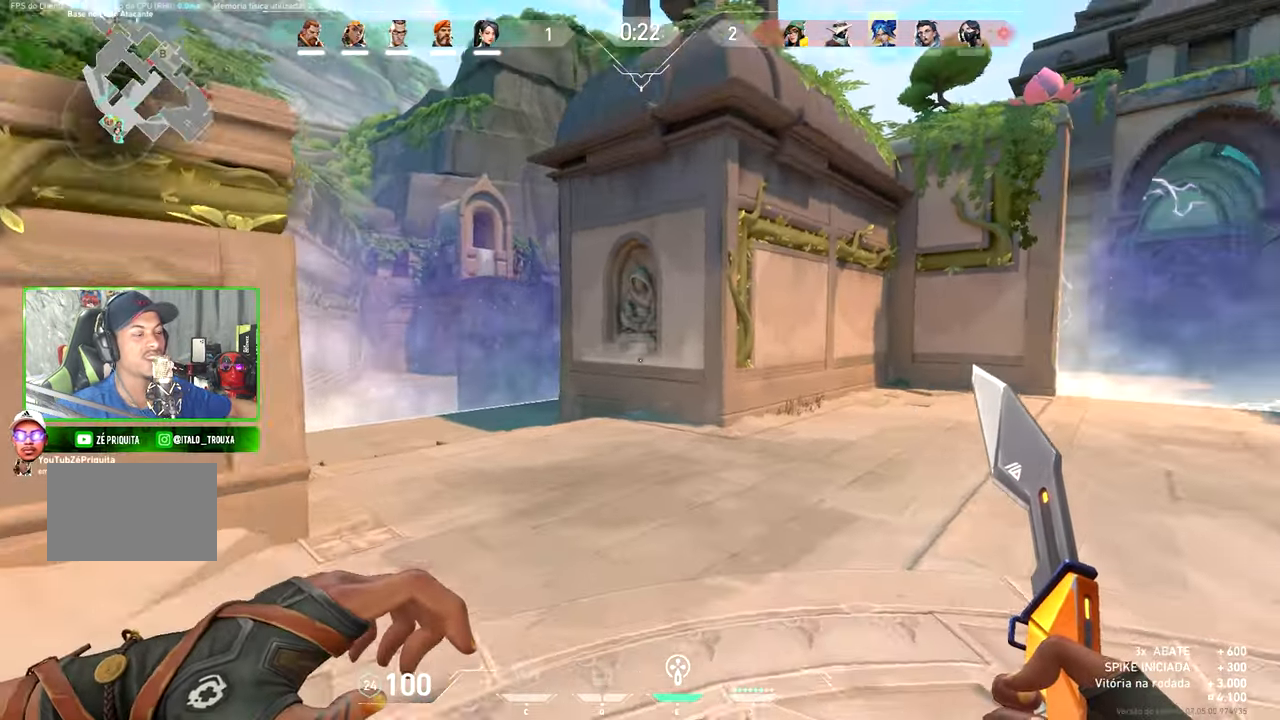
{"keys": ["v", "w"], "mouse": [], "mouse_move": "up-left", "events": []}
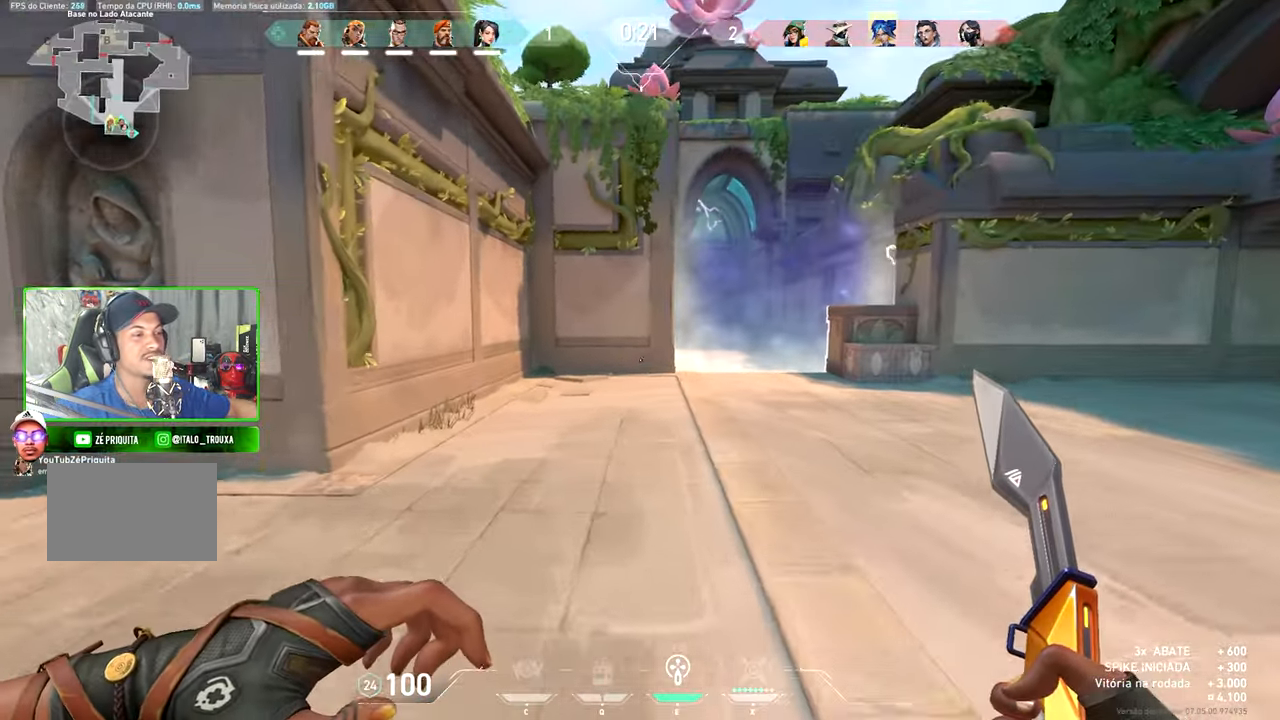
{"keys": ["v", "w"], "mouse": [], "mouse_move": "right", "events": []}
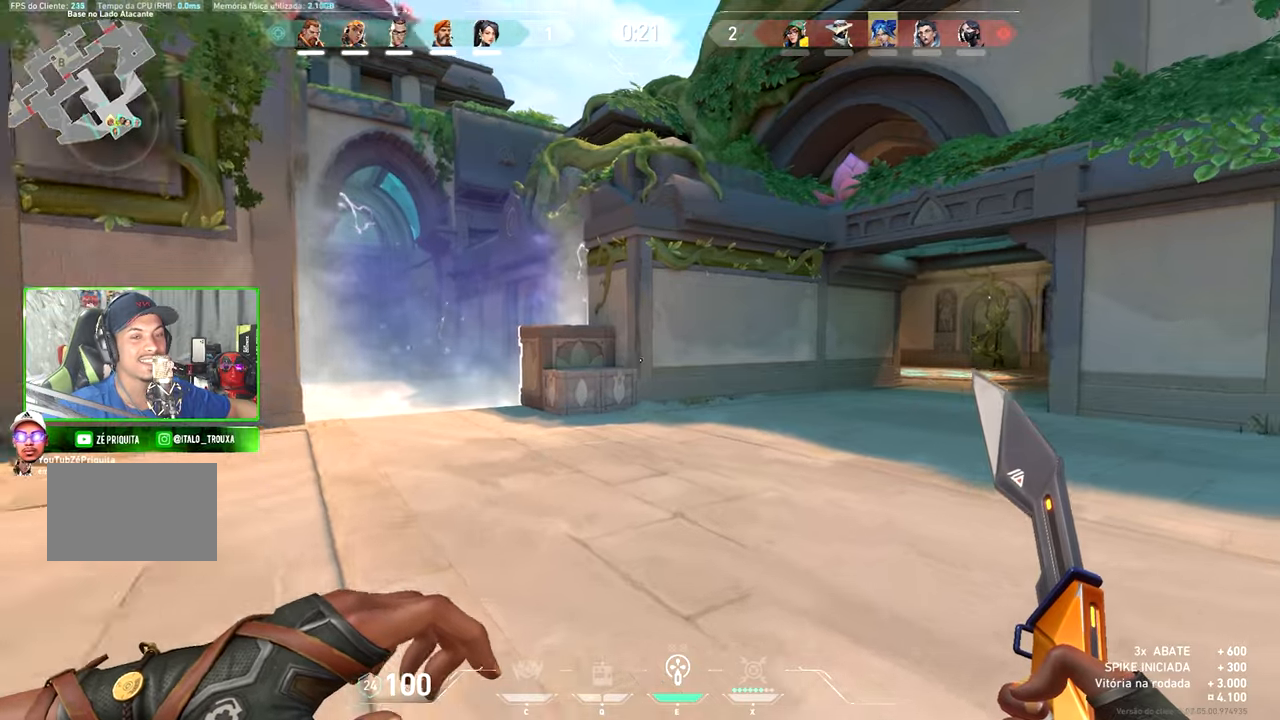
{"keys": ["v", "w"], "mouse": [], "mouse_move": "right", "events": []}
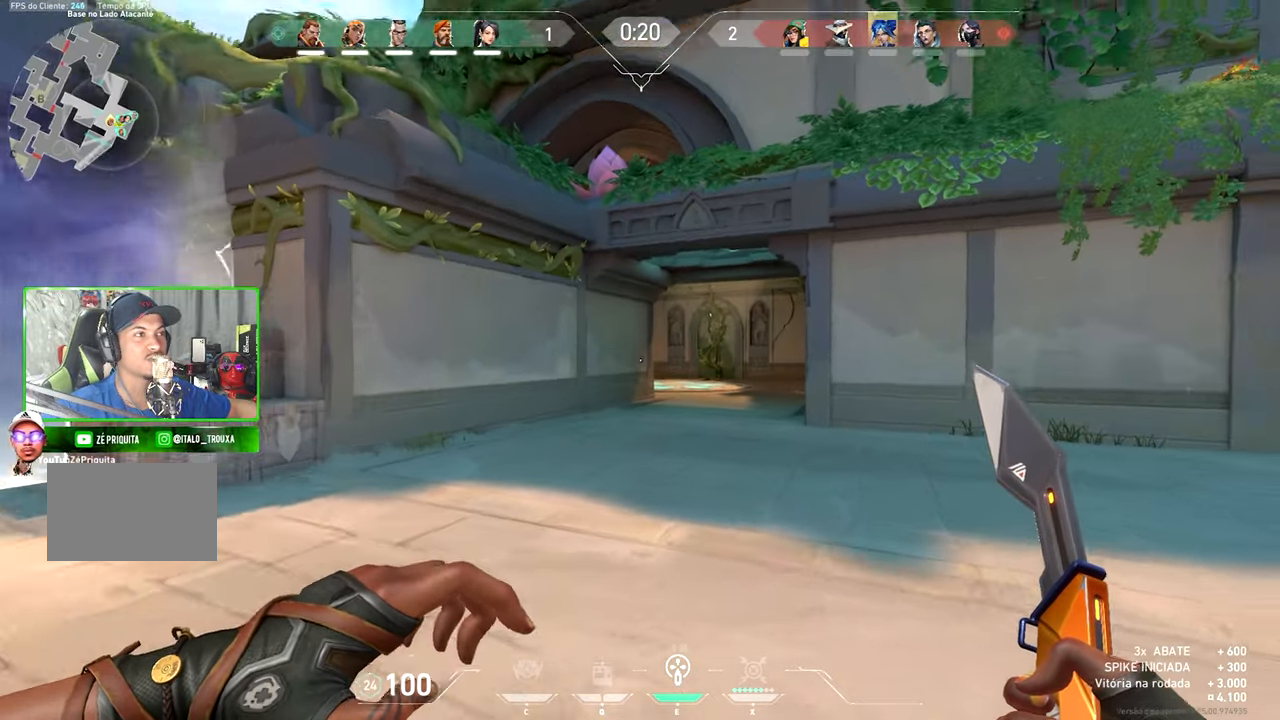
{"keys": ["v", "w"], "mouse": [], "mouse_move": "still", "events": []}
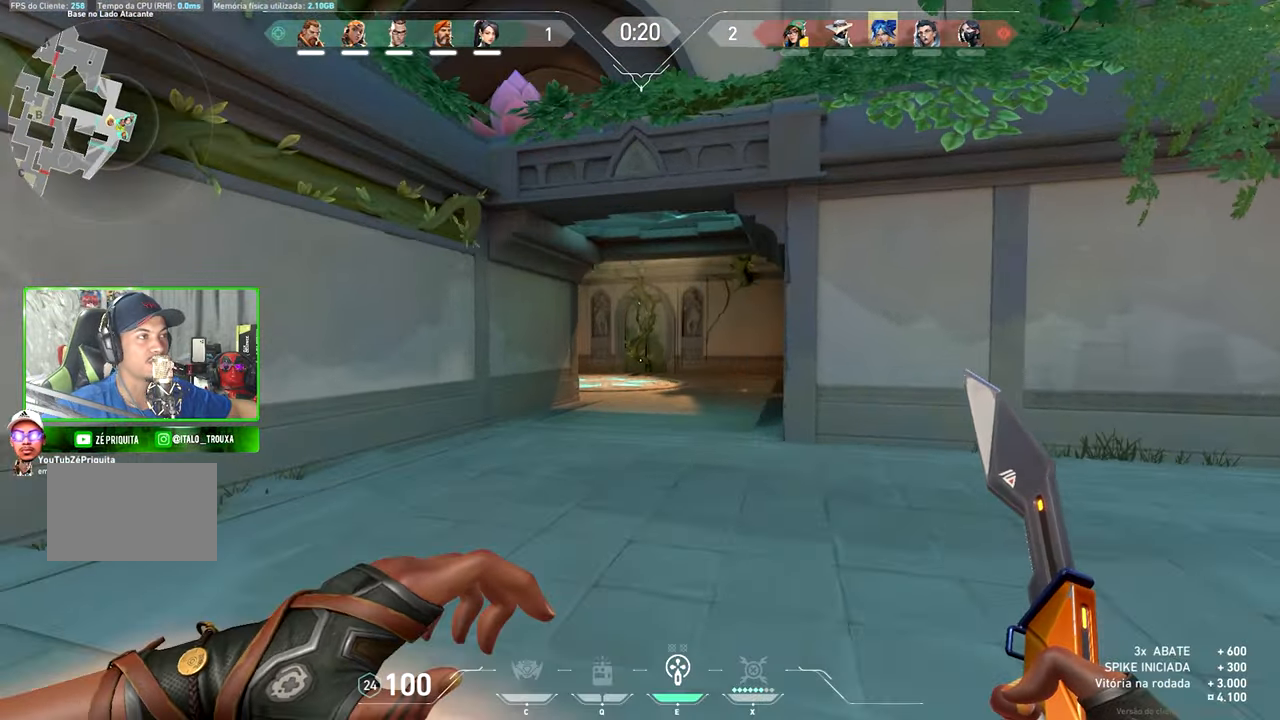
{"keys": ["w"], "mouse": [], "mouse_move": "right", "events": [[17, "v", "up"], [300, "space", "down"], [400, "space", "up"]]}
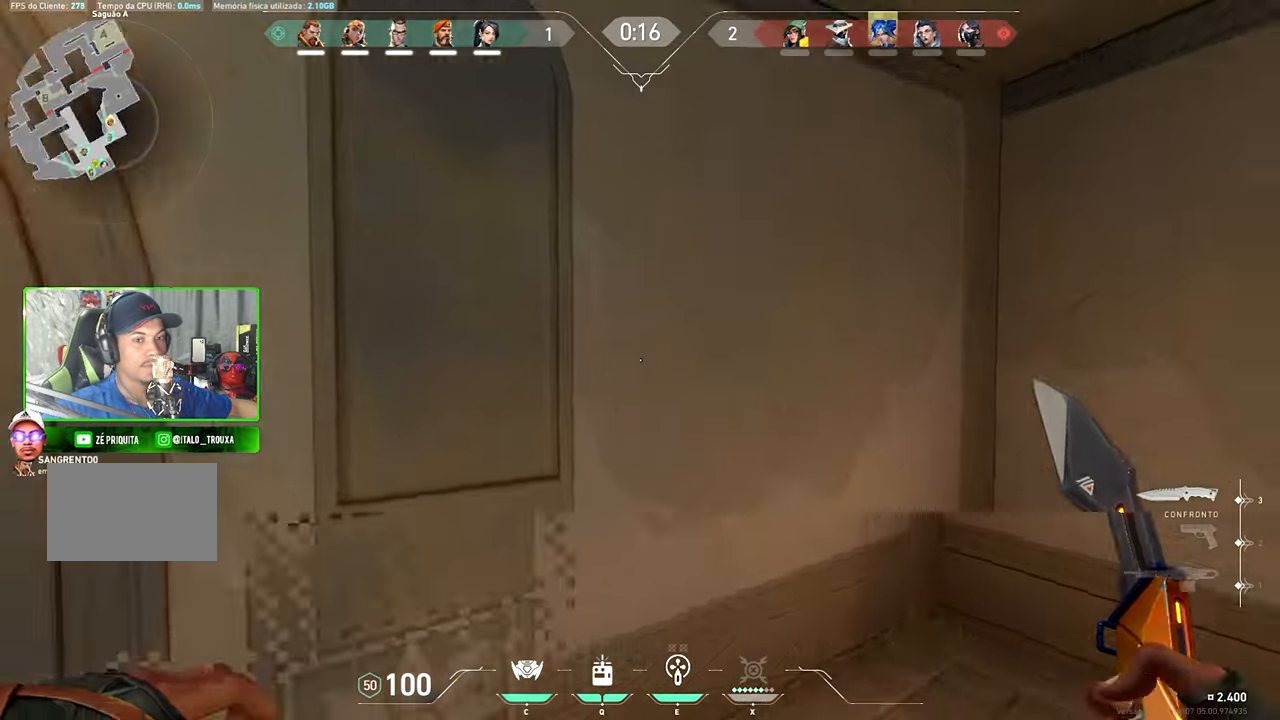
{"keys": ["w"], "mouse": [], "mouse_move": "right", "events": [[134, "mouse_left", "down"], [367, "mouse_left", "up"]]}
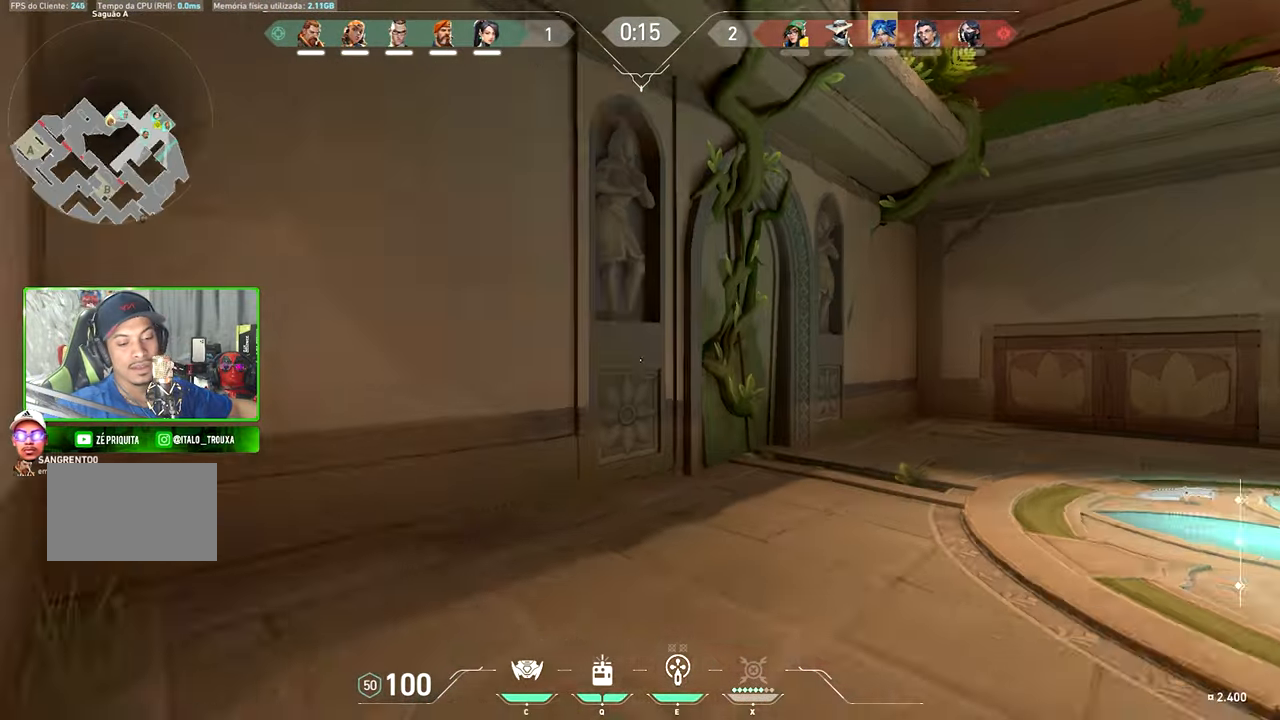
{"keys": ["w"], "mouse": [], "events": []}
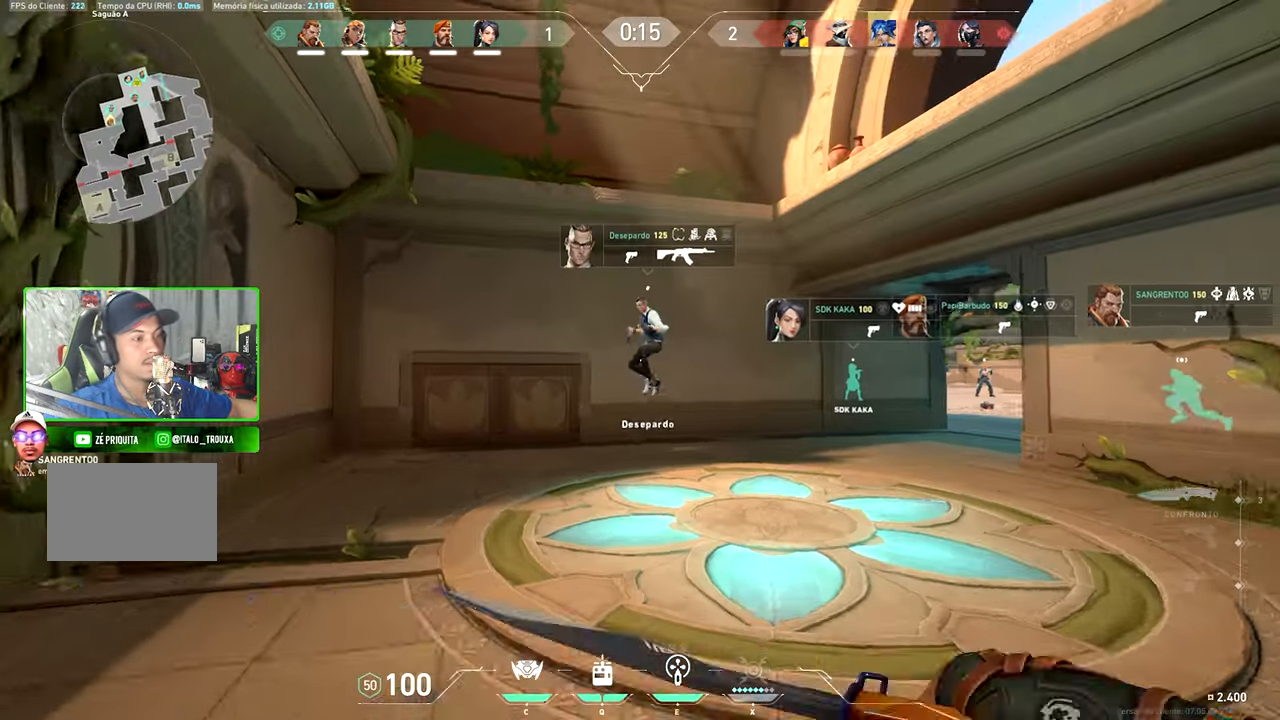
{"keys": ["w"], "mouse": [], "mouse_move": "up-left", "events": []}